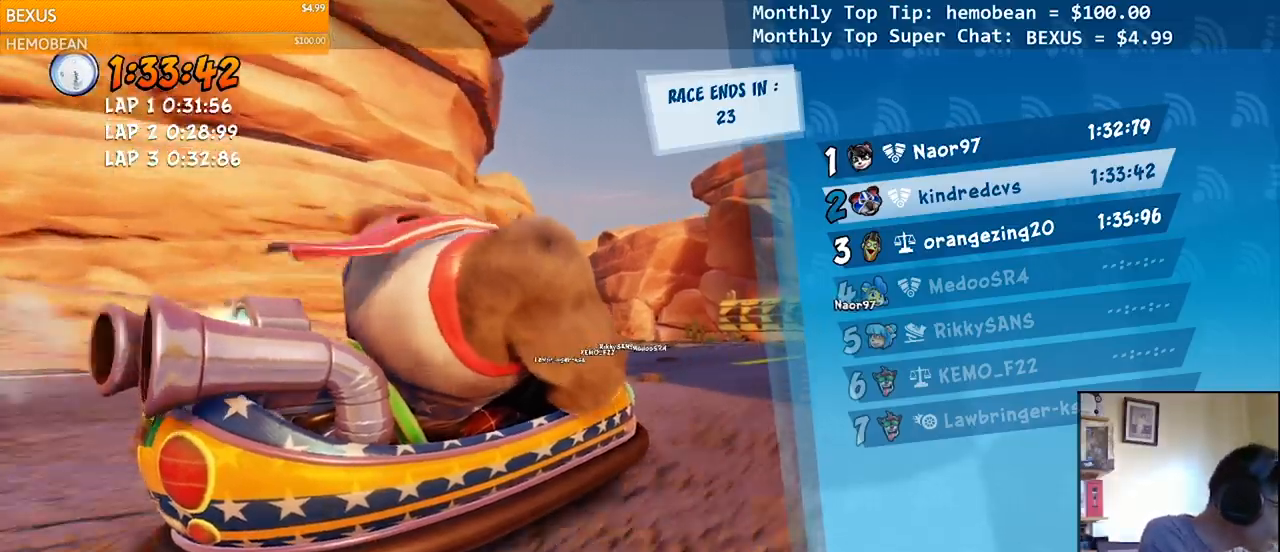
Gameplay with a controller (PlayStation layout); each line is a JSON object with the inputs held at the frame after it. "events" lists button and stick changes between this image and that frame as [ms after this image, input, new state], when the widget could be followed in between. Not read: left_stick.
{"buttons": ["CROSS", "R2", "DPAD_LEFT"], "right_stick": "center", "events": [[283, "CROSS", "down"], [283, "DPAD_LEFT", "down"], [283, "DPAD_UP", "down"], [283, "R2", "down"], [317, "DPAD_LEFT", "up"], [317, "DPAD_RIGHT", "down"], [350, "DPAD_UP", "up"], [450, "DPAD_LEFT", "down"], [450, "DPAD_RIGHT", "up"]]}
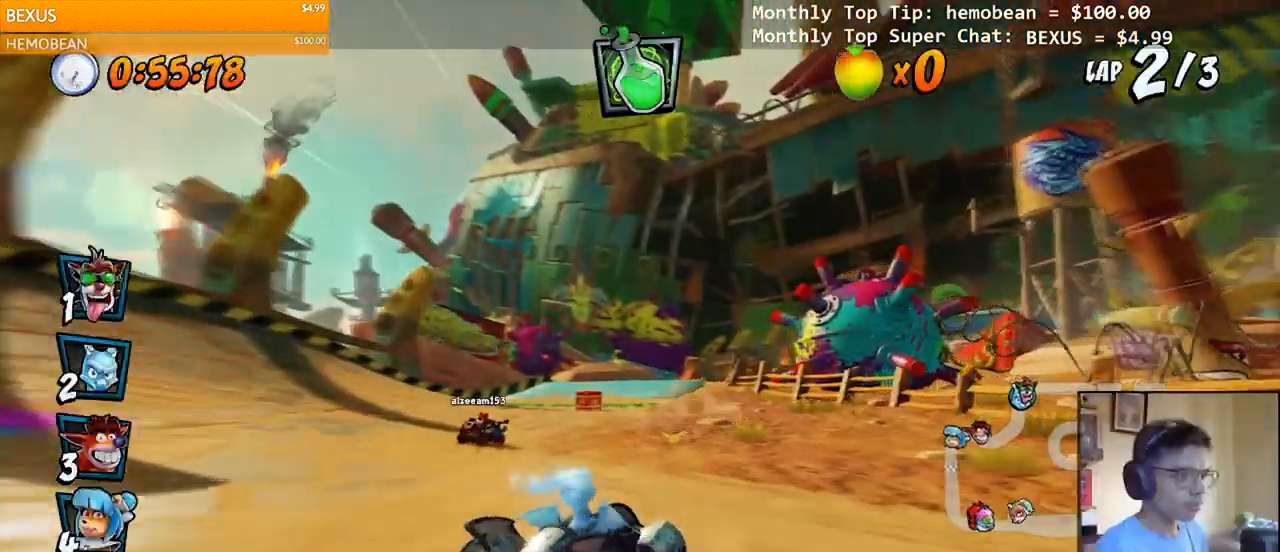
{"buttons": ["CROSS", "L1", "R2", "DPAD_UP", "DPAD_LEFT"], "right_stick": "center", "events": [[300, "DPAD_UP", "down"], [300, "L1", "down"]]}
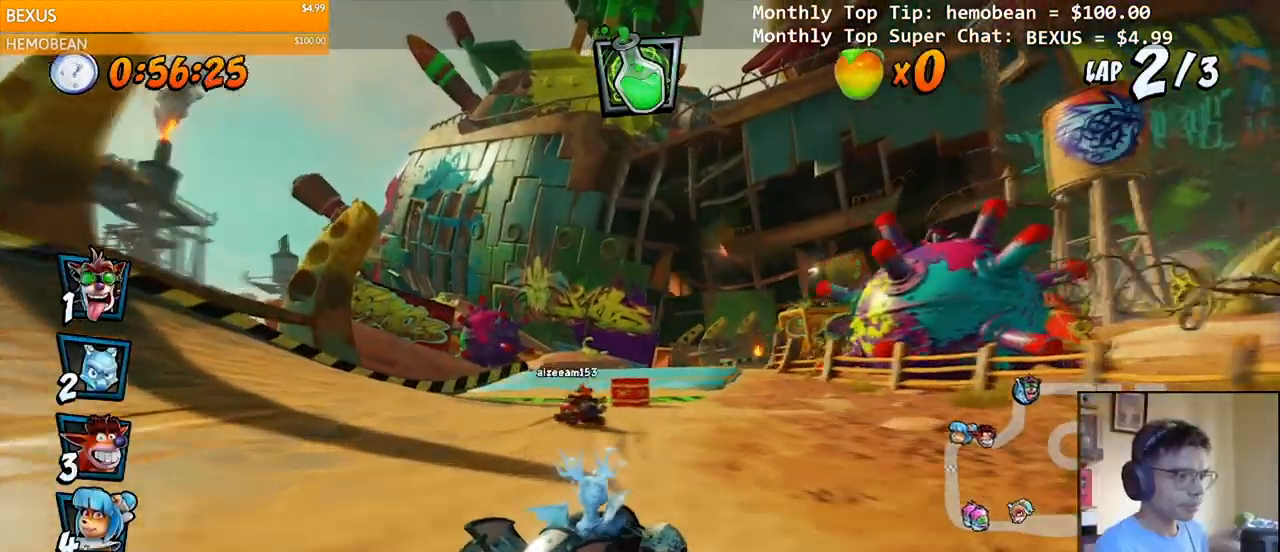
{"buttons": ["CROSS", "R2", "DPAD_LEFT"], "right_stick": "center", "events": [[33, "L1", "up"], [383, "DPAD_LEFT", "up"], [400, "DPAD_RIGHT", "down"], [400, "DPAD_UP", "up"], [483, "DPAD_UP", "down"], [500, "DPAD_LEFT", "down"], [500, "DPAD_RIGHT", "up"], [500, "DPAD_UP", "up"]]}
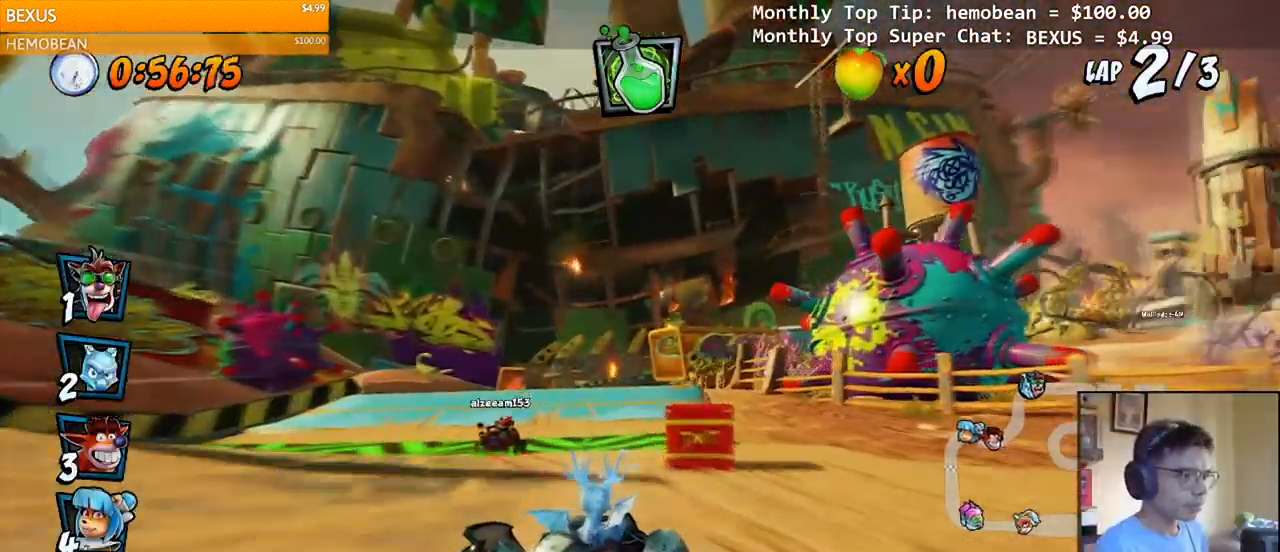
{"buttons": ["CROSS", "DPAD_RIGHT"], "right_stick": "center", "events": [[183, "DPAD_UP", "down"], [183, "L1", "down"], [300, "DPAD_LEFT", "up"], [317, "DPAD_RIGHT", "down"], [367, "R2", "up"], [383, "L1", "up"], [483, "DPAD_UP", "up"]]}
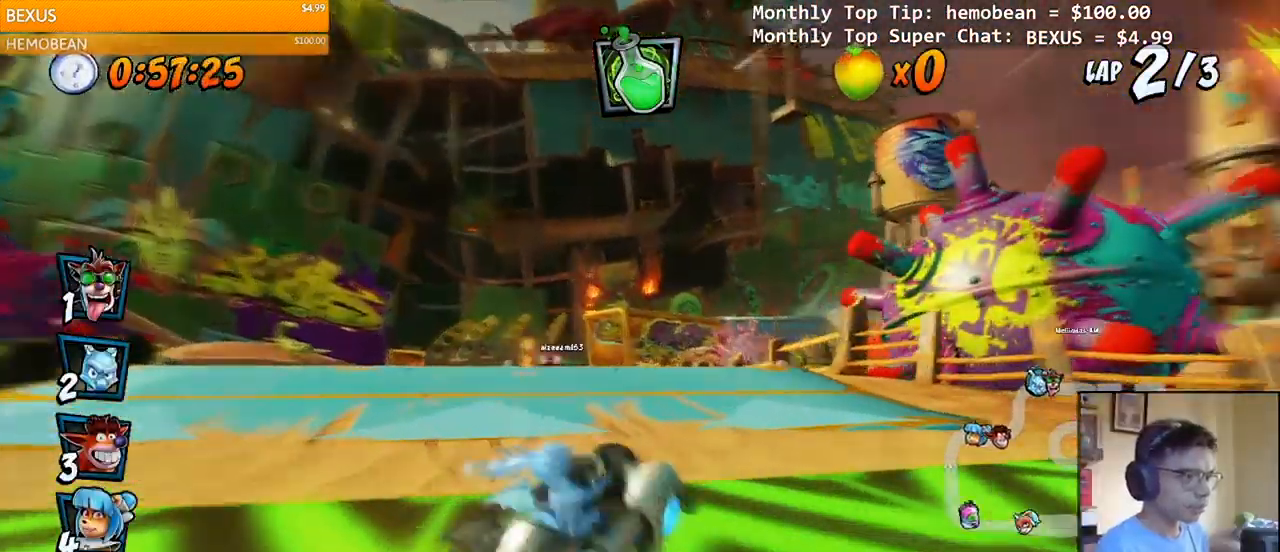
{"buttons": ["CROSS"], "right_stick": "center", "events": [[17, "DPAD_RIGHT", "up"], [167, "R2", "down"], [317, "R2", "up"]]}
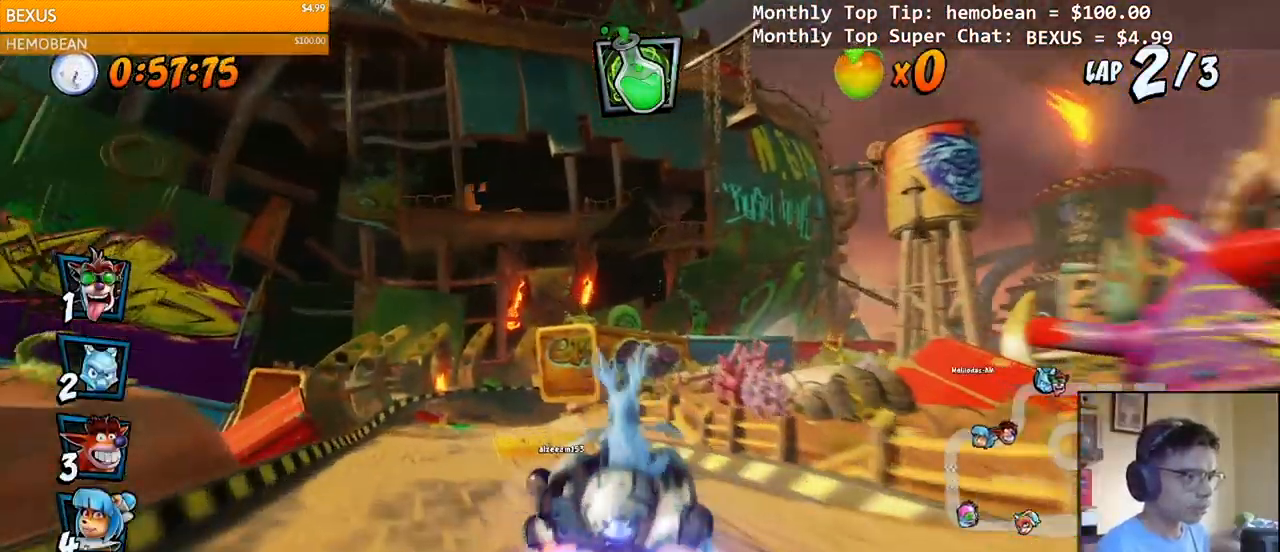
{"buttons": ["CROSS", "DPAD_LEFT"], "right_stick": "center", "events": [[217, "DPAD_UP", "down"], [300, "CIRCLE", "down"], [367, "DPAD_UP", "up"], [383, "CIRCLE", "up"], [467, "DPAD_LEFT", "down"]]}
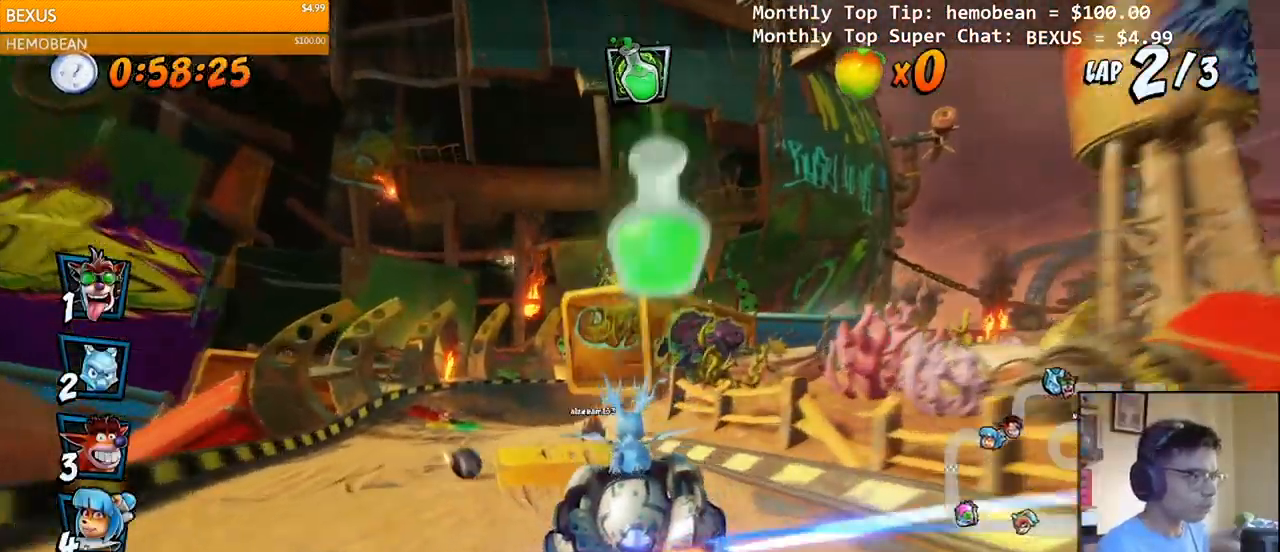
{"buttons": ["CROSS", "DPAD_LEFT"], "right_stick": "center", "events": [[283, "DPAD_LEFT", "up"], [467, "DPAD_LEFT", "down"]]}
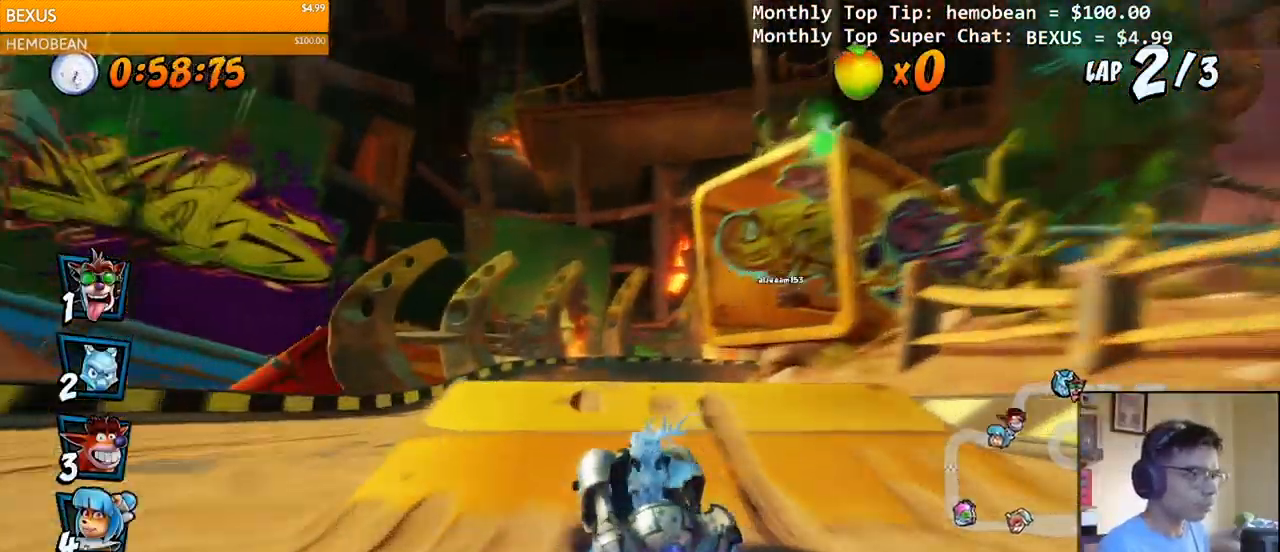
{"buttons": ["CROSS", "DPAD_RIGHT"], "right_stick": "center", "events": [[67, "DPAD_LEFT", "up"], [100, "R2", "down"], [283, "DPAD_RIGHT", "down"], [317, "R2", "up"]]}
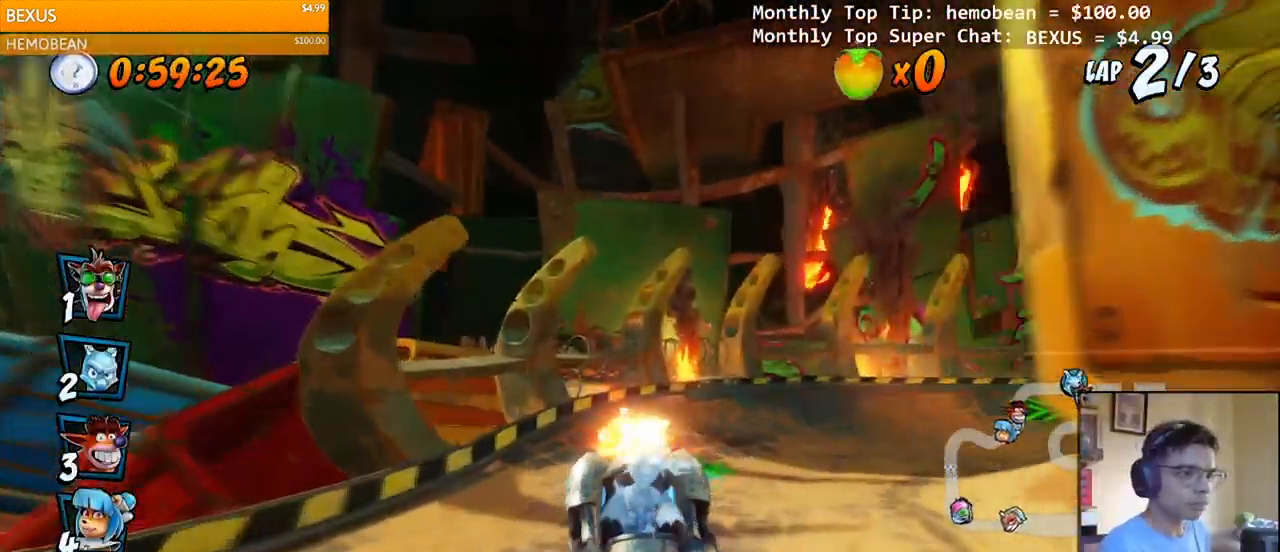
{"buttons": ["SQUARE", "R2", "DPAD_DOWN", "DPAD_RIGHT"], "right_stick": "center", "events": [[17, "DPAD_DOWN", "down"], [267, "DPAD_DOWN", "up"], [267, "DPAD_RIGHT", "up"], [383, "DPAD_DOWN", "down"], [383, "DPAD_RIGHT", "down"], [400, "R2", "down"], [433, "SQUARE", "down"], [500, "CROSS", "up"]]}
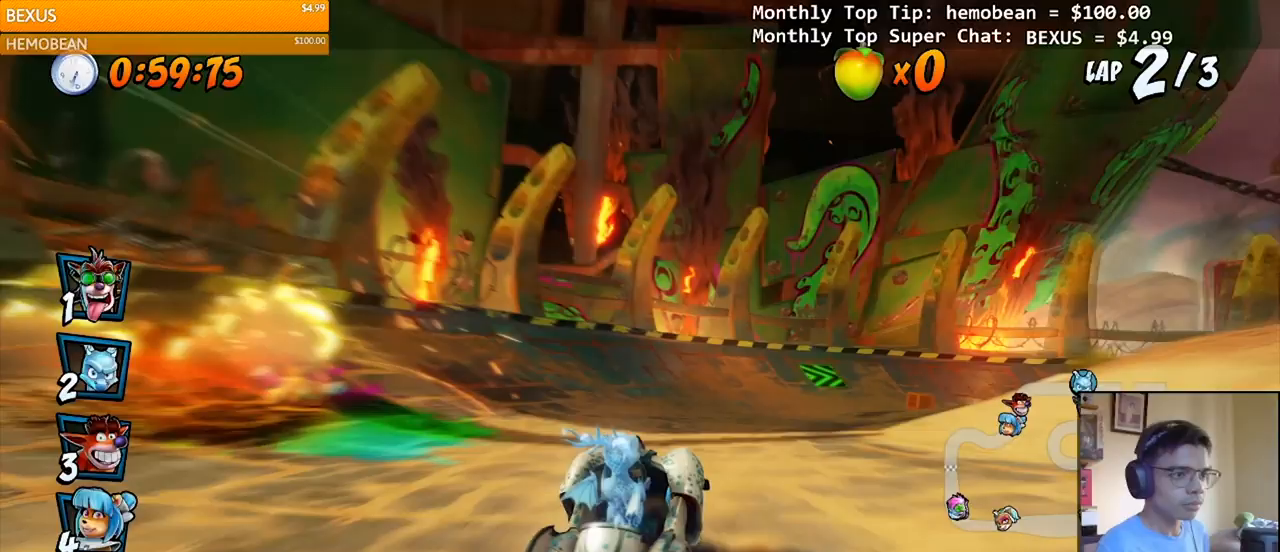
{"buttons": ["CROSS", "R2", "DPAD_RIGHT"], "right_stick": "center", "events": [[50, "CROSS", "down"], [83, "SQUARE", "up"], [100, "DPAD_DOWN", "up"], [200, "DPAD_DOWN", "down"], [217, "DPAD_DOWN", "up"]]}
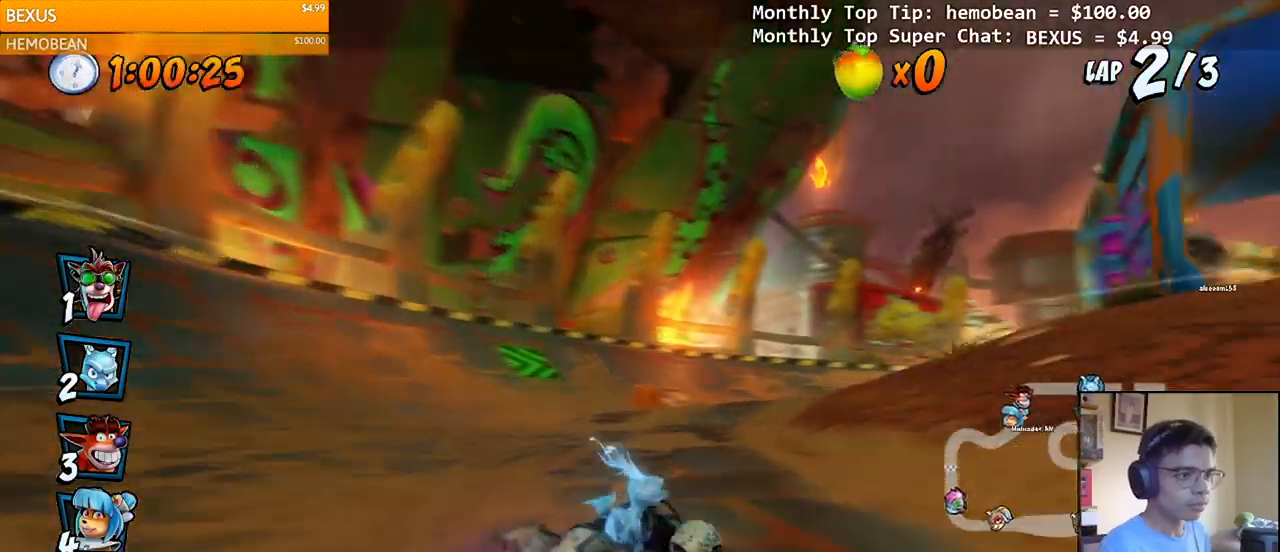
{"buttons": ["CROSS", "R2", "DPAD_RIGHT"], "right_stick": "center"}
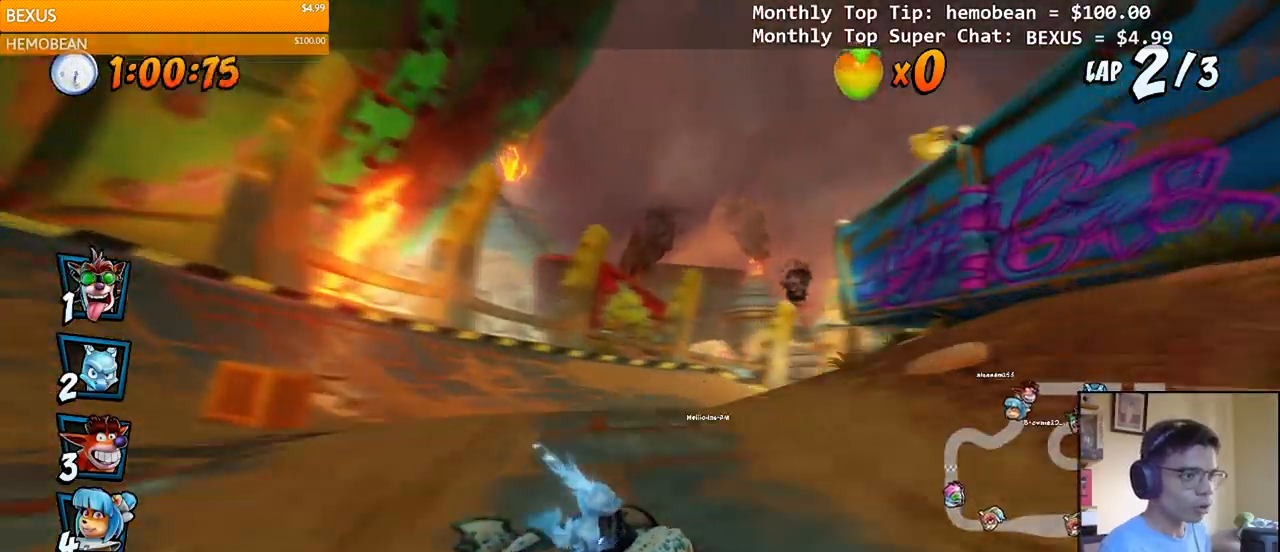
{"buttons": ["CROSS", "R2", "DPAD_LEFT"], "right_stick": "center", "events": [[33, "DPAD_UP", "down"], [33, "L1", "down"], [100, "DPAD_LEFT", "down"], [100, "DPAD_RIGHT", "up"], [150, "L1", "up"], [300, "DPAD_LEFT", "up"], [300, "DPAD_RIGHT", "down"], [300, "DPAD_UP", "up"], [467, "DPAD_UP", "down"], [483, "DPAD_LEFT", "down"], [483, "DPAD_RIGHT", "up"], [500, "DPAD_UP", "up"]]}
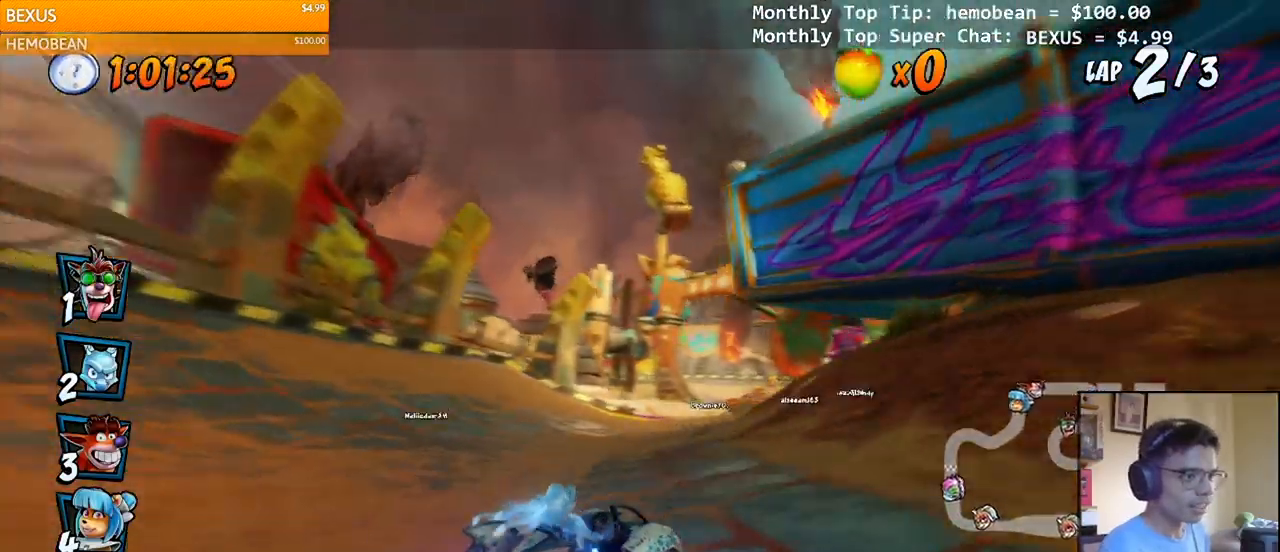
{"buttons": ["CROSS", "L1", "R2", "DPAD_UP", "DPAD_LEFT"], "right_stick": "center", "events": [[17, "DPAD_UP", "down"], [183, "L1", "down"]]}
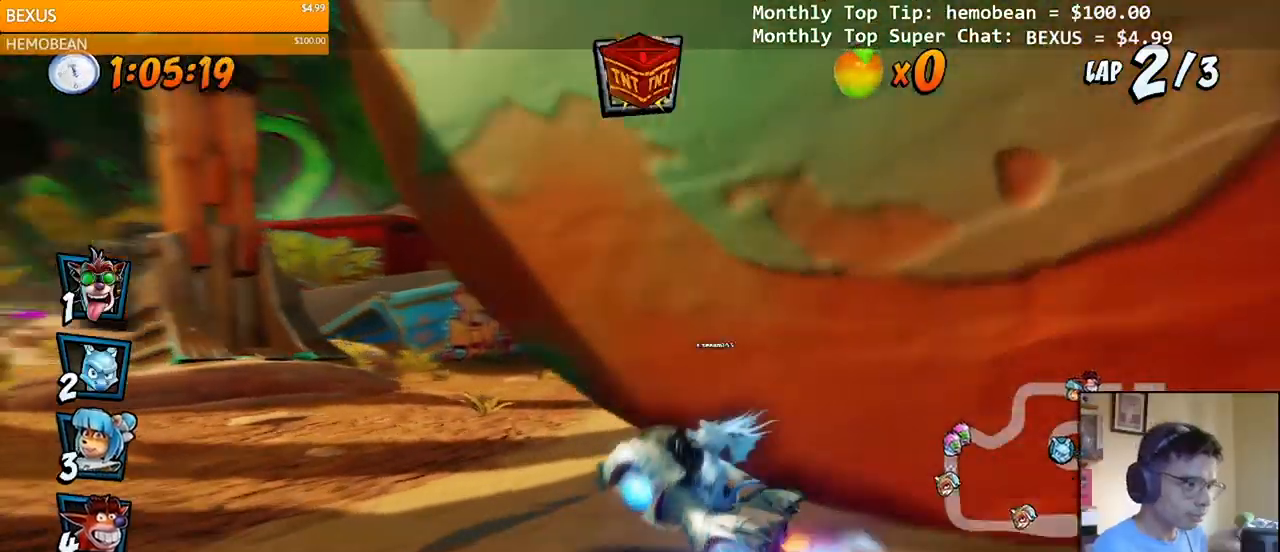
{"buttons": ["CROSS"], "right_stick": "center", "events": [[67, "R2", "up"], [117, "DPAD_UP", "up"], [150, "DPAD_LEFT", "up"], [150, "L1", "up"]]}
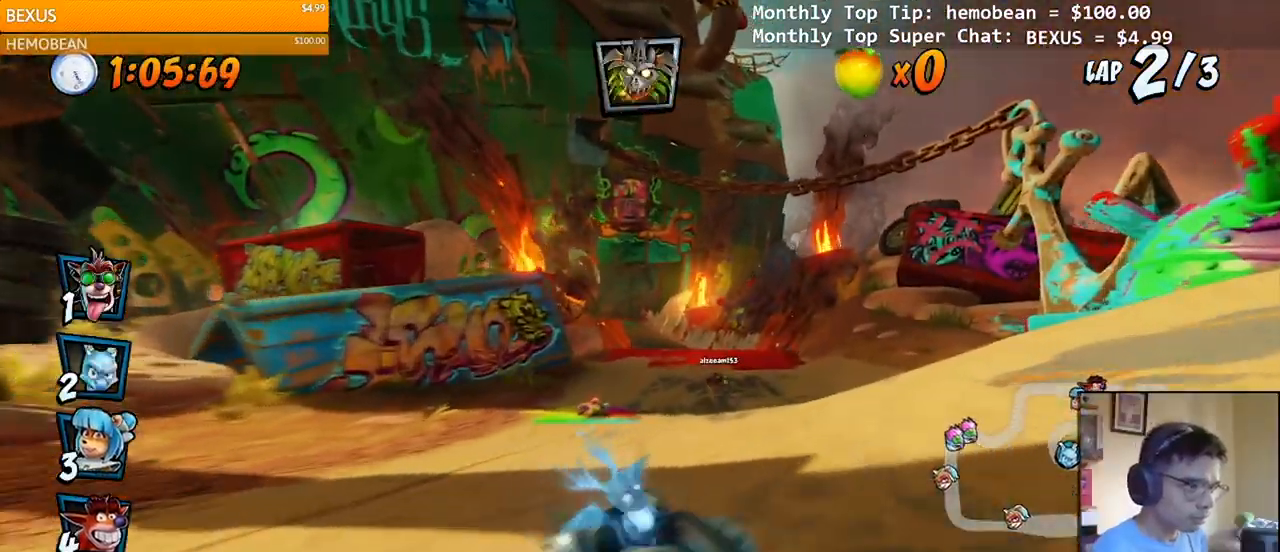
{"buttons": ["CROSS"], "right_stick": "center", "events": []}
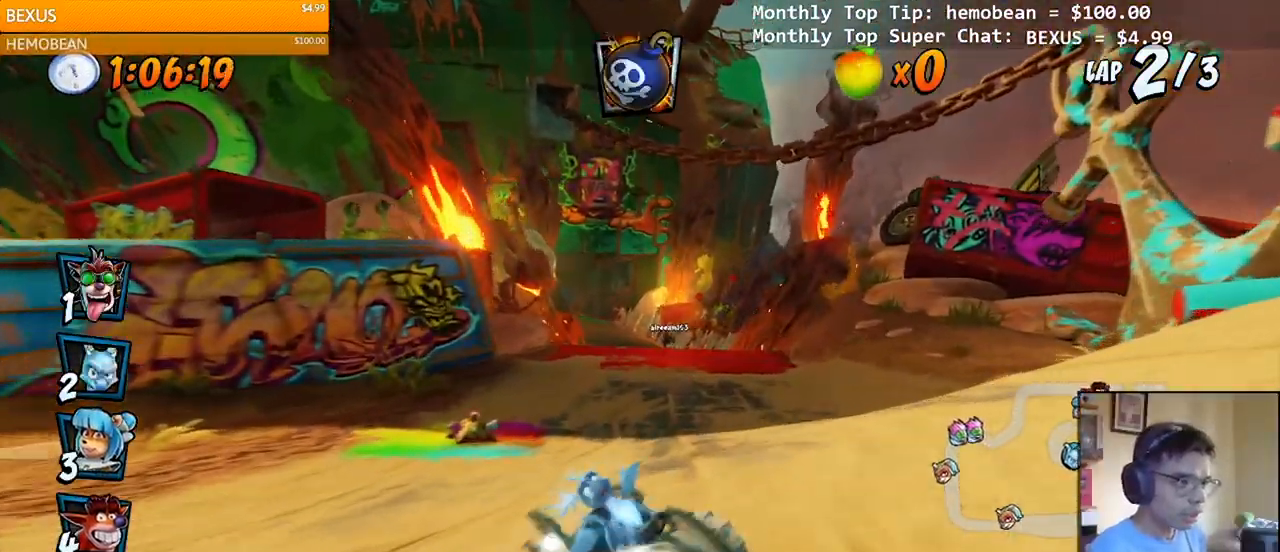
{"buttons": ["CROSS", "R2", "DPAD_RIGHT"], "right_stick": "center", "events": [[283, "CIRCLE", "down"], [283, "DPAD_RIGHT", "down"], [383, "CIRCLE", "up"], [433, "R2", "down"]]}
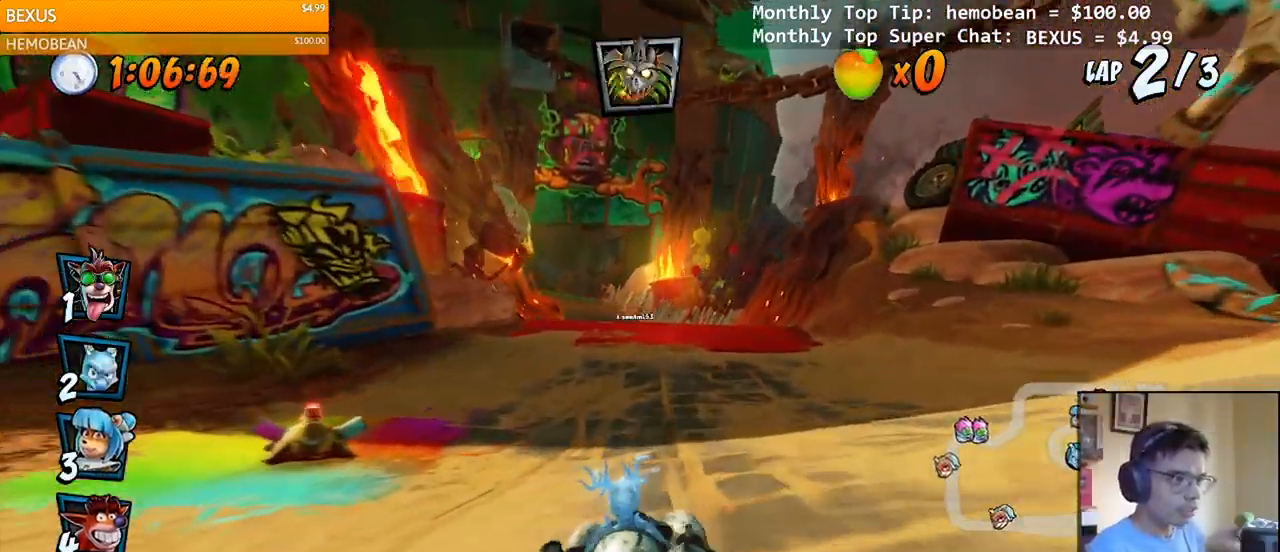
{"buttons": ["CROSS", "R2", "DPAD_UP", "DPAD_LEFT"], "right_stick": "center", "events": [[17, "DPAD_UP", "down"], [83, "DPAD_UP", "up"], [117, "DPAD_UP", "down"], [150, "DPAD_UP", "up"], [233, "DPAD_RIGHT", "up"], [317, "DPAD_LEFT", "down"], [350, "DPAD_UP", "down"]]}
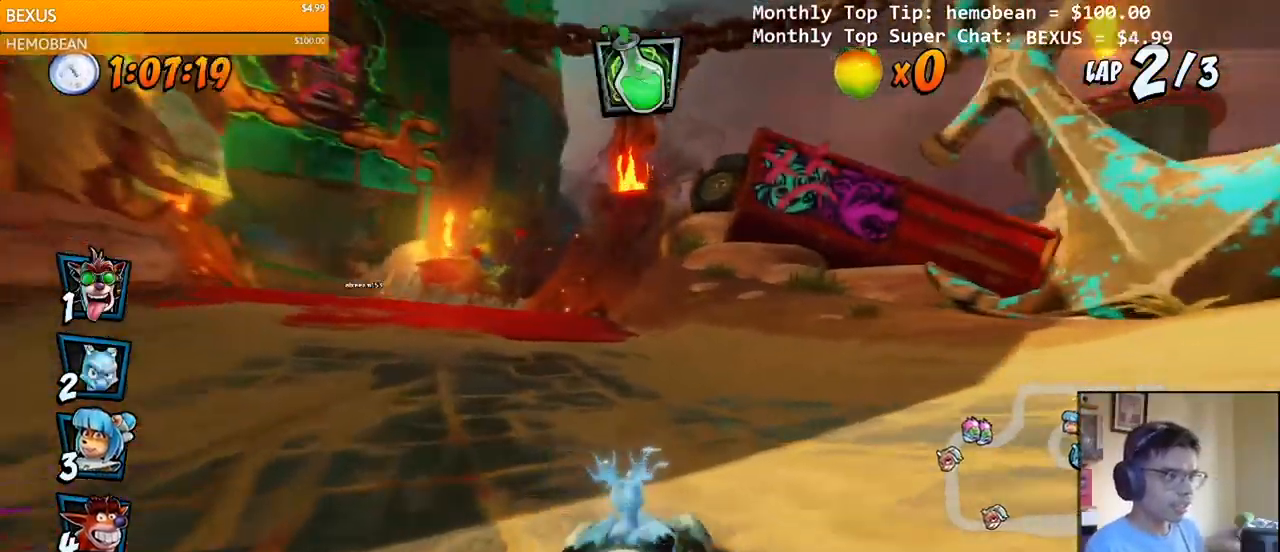
{"buttons": ["CROSS", "R2", "DPAD_RIGHT"], "right_stick": "center", "events": [[400, "DPAD_LEFT", "up"], [400, "DPAD_RIGHT", "down"], [400, "DPAD_UP", "up"]]}
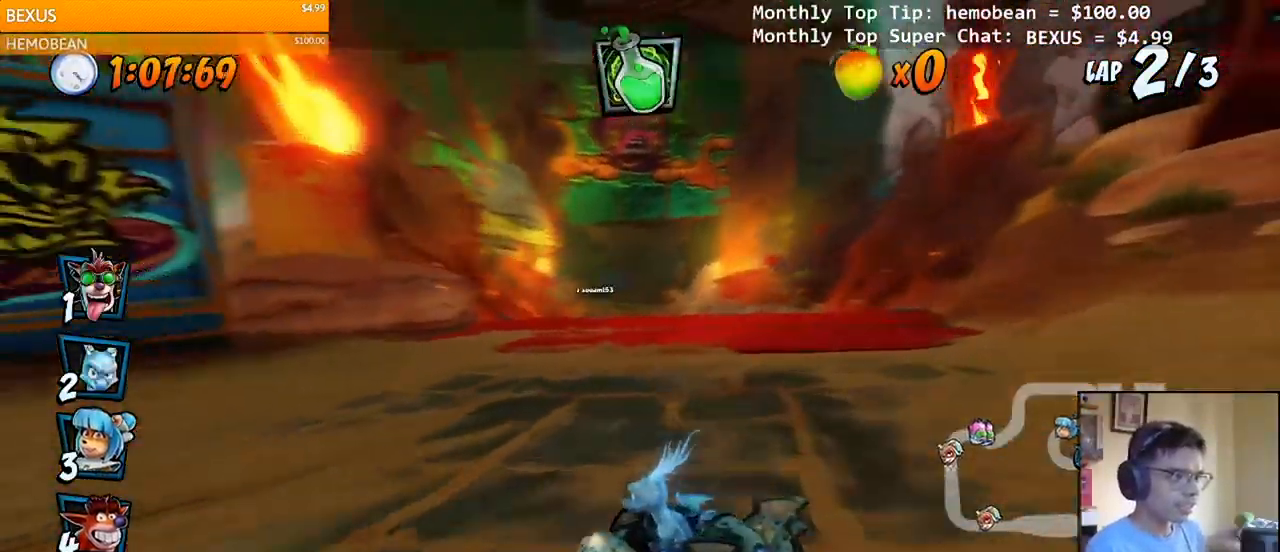
{"buttons": ["CROSS", "R2", "DPAD_LEFT"], "right_stick": "center"}
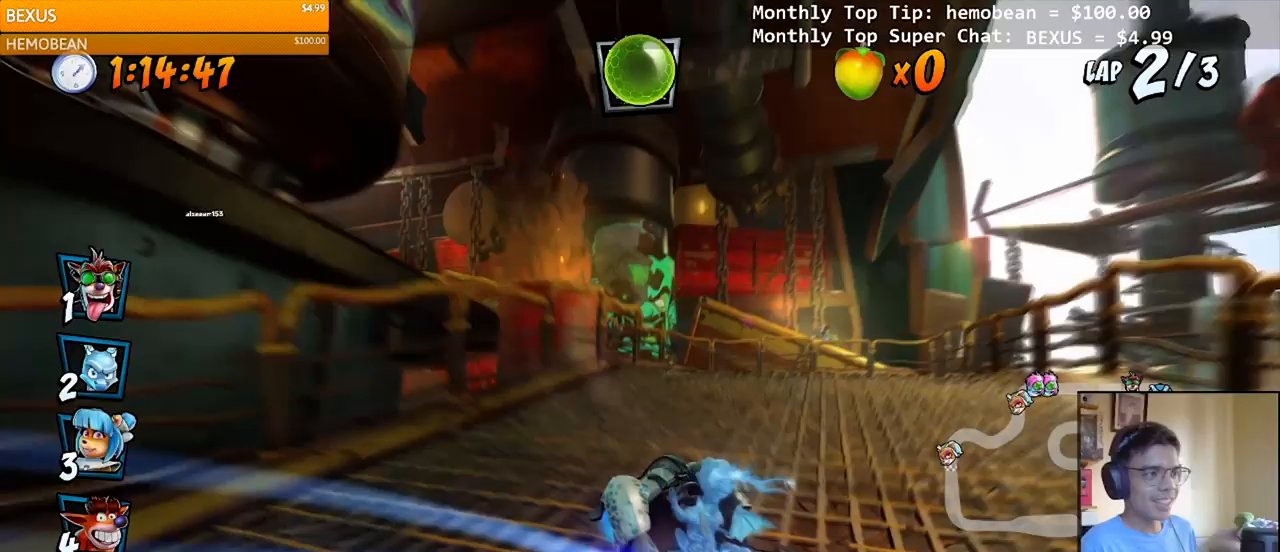
{"buttons": ["SQUARE", "R2", "DPAD_DOWN", "DPAD_LEFT"], "right_stick": "center"}
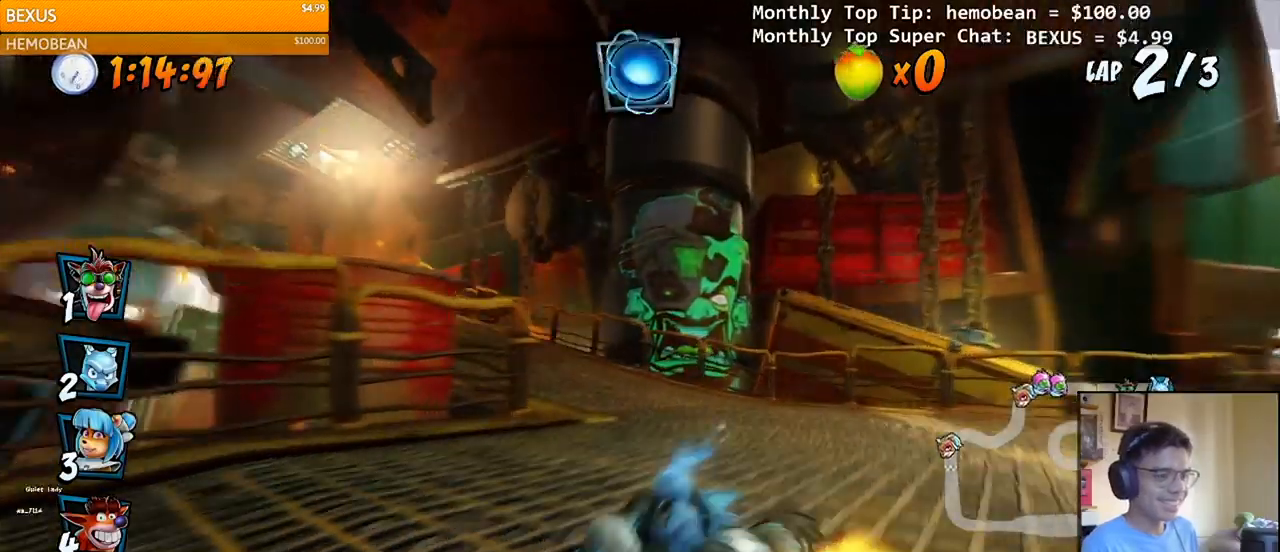
{"buttons": ["CROSS"], "right_stick": "center", "events": [[17, "CROSS", "down"], [50, "SQUARE", "up"], [333, "DPAD_DOWN", "up"], [433, "DPAD_LEFT", "up"], [467, "R2", "up"]]}
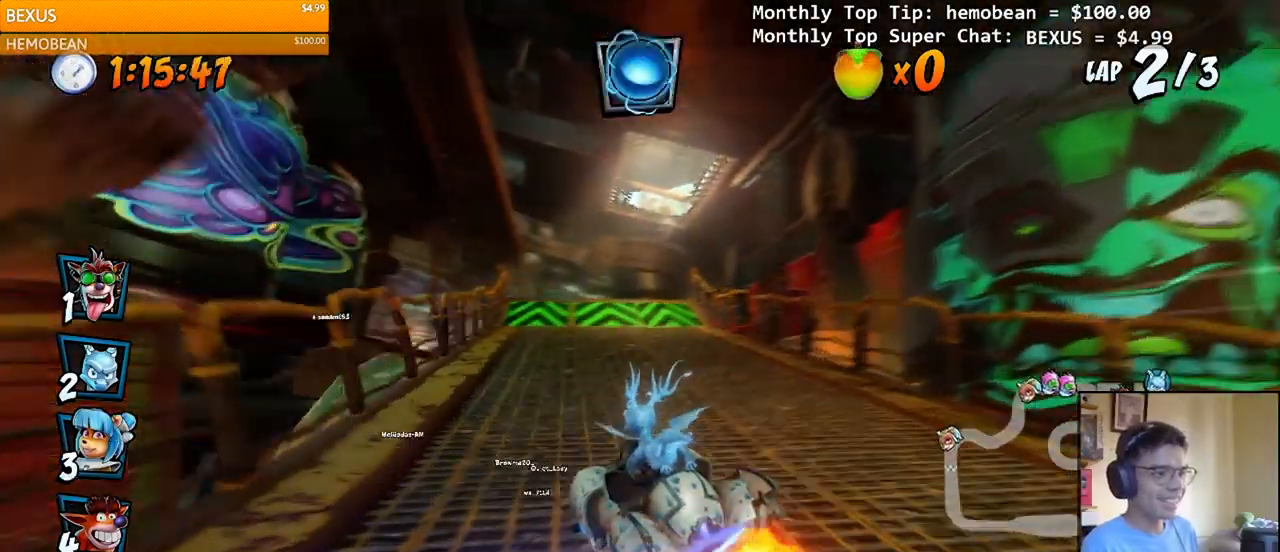
{"buttons": ["CROSS"], "right_stick": "center", "events": [[133, "DPAD_LEFT", "down"], [167, "R2", "down"], [250, "DPAD_LEFT", "up"], [300, "R2", "up"], [400, "CIRCLE", "down"], [483, "CIRCLE", "up"]]}
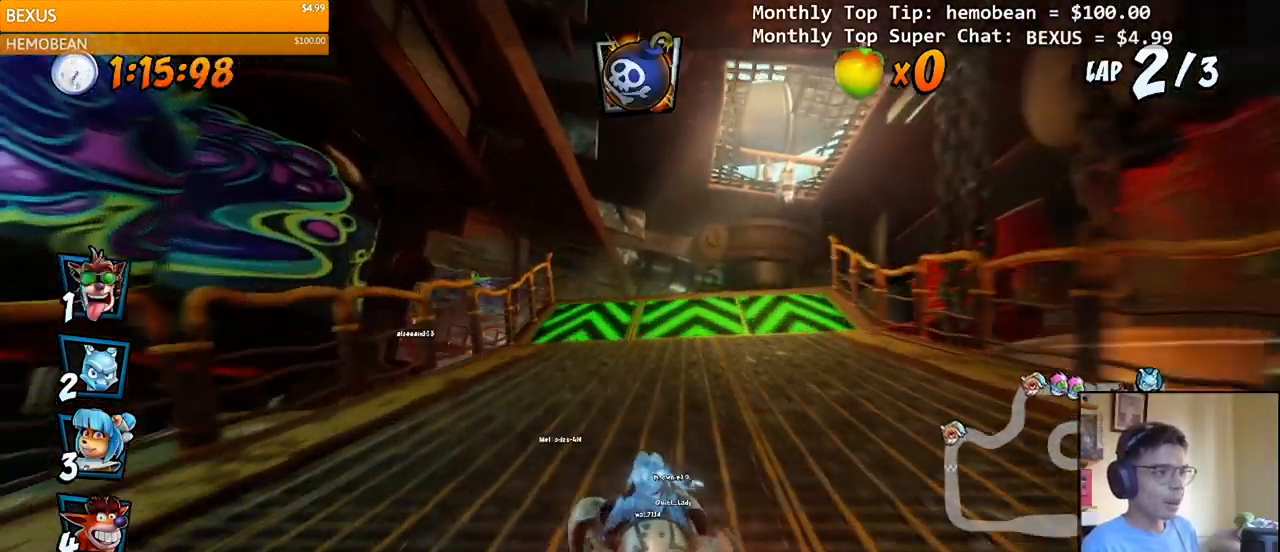
{"buttons": ["CROSS"], "right_stick": "center", "events": [[67, "DPAD_LEFT", "down"], [217, "DPAD_LEFT", "up"]]}
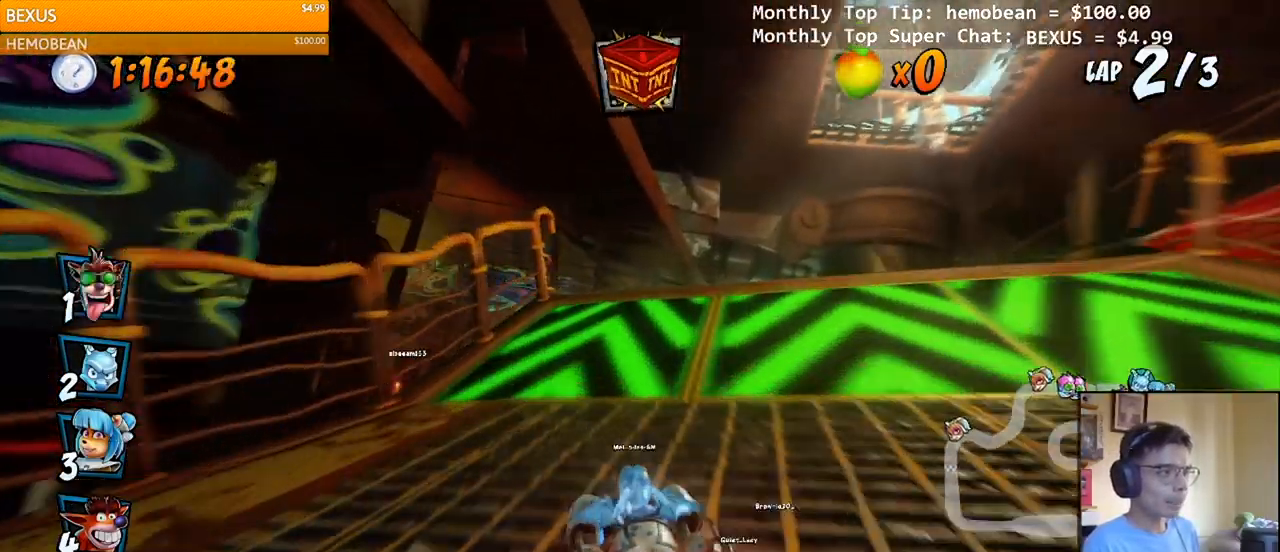
{"buttons": ["CROSS", "R2"], "right_stick": "center", "events": [[117, "DPAD_LEFT", "down"], [233, "DPAD_LEFT", "up"], [300, "R2", "down"], [333, "DPAD_LEFT", "down"], [483, "DPAD_LEFT", "up"]]}
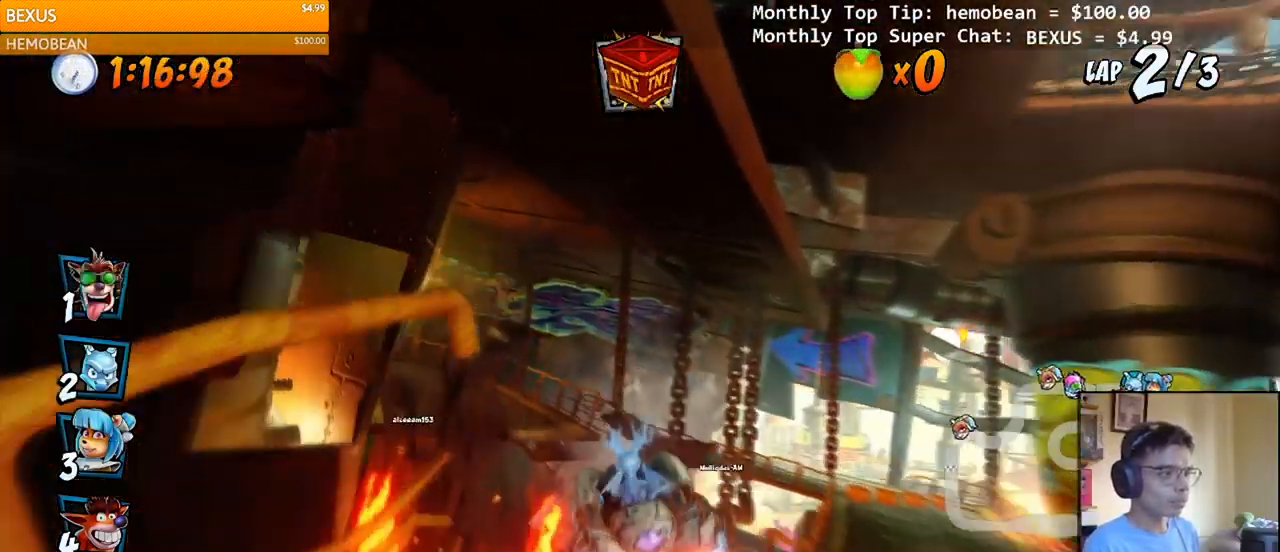
{"buttons": ["CROSS", "R2", "DPAD_LEFT"], "right_stick": "center", "events": [[417, "DPAD_LEFT", "down"]]}
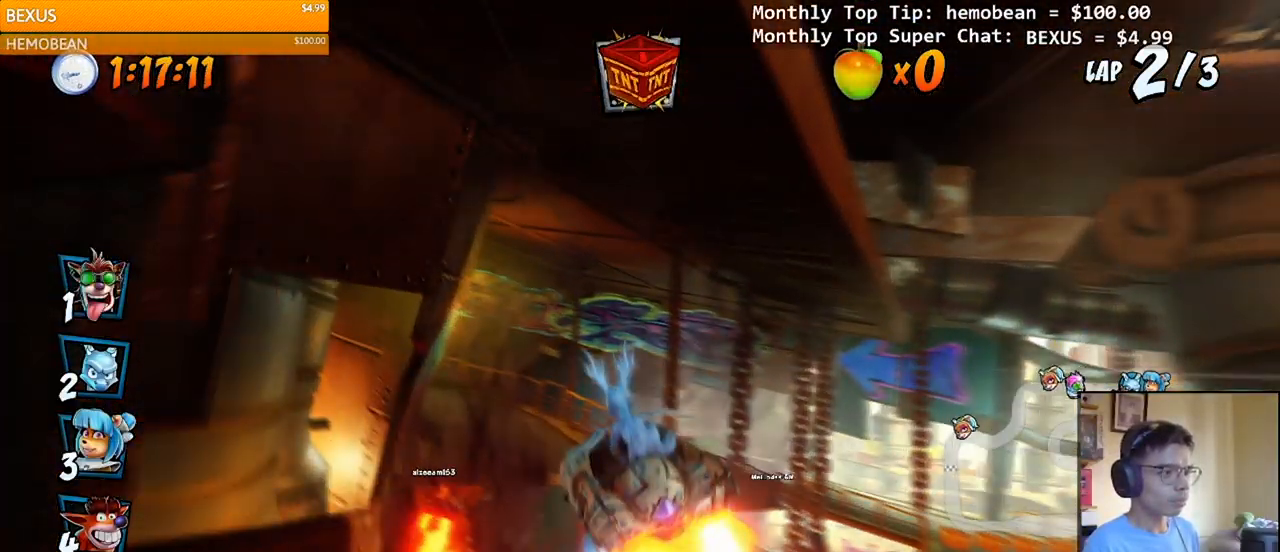
{"buttons": ["CROSS", "R2", "DPAD_LEFT"], "right_stick": "center", "events": []}
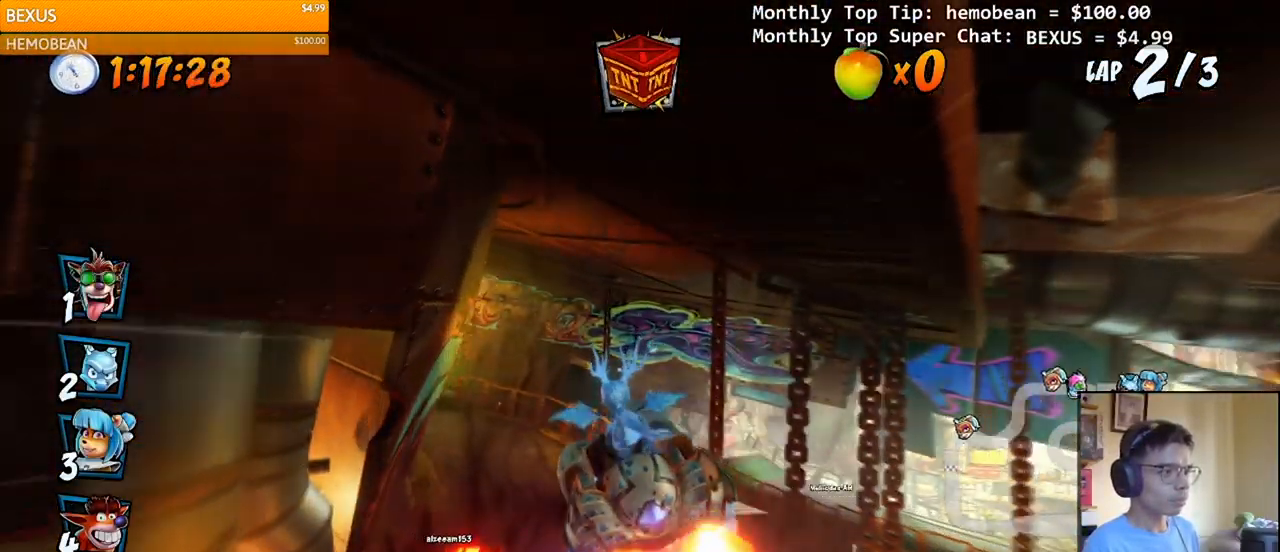
{"buttons": ["CROSS", "R2"], "right_stick": "center", "events": [[300, "DPAD_LEFT", "up"]]}